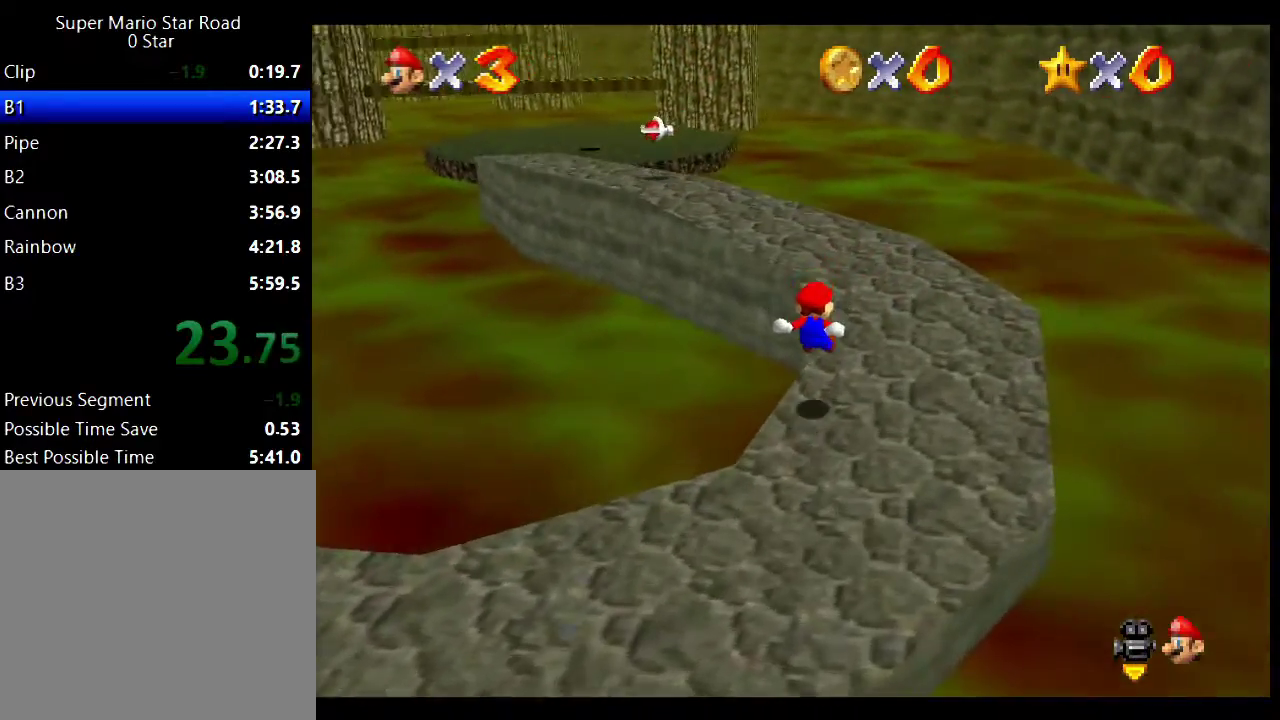
Gameplay with a controller (Xbox layout); each line is a JSON object with the inputs held at the frame after it. "events" lists button and stick changes between this image and that frame as [ms after this image, input, new state], when the widget could be followed in between. Not read: L1 R1.
{"buttons": ["X"], "left_stick": "up-left", "right_stick": "center", "events": [[117, "left_stick", "up-left"], [467, "X", "down"]]}
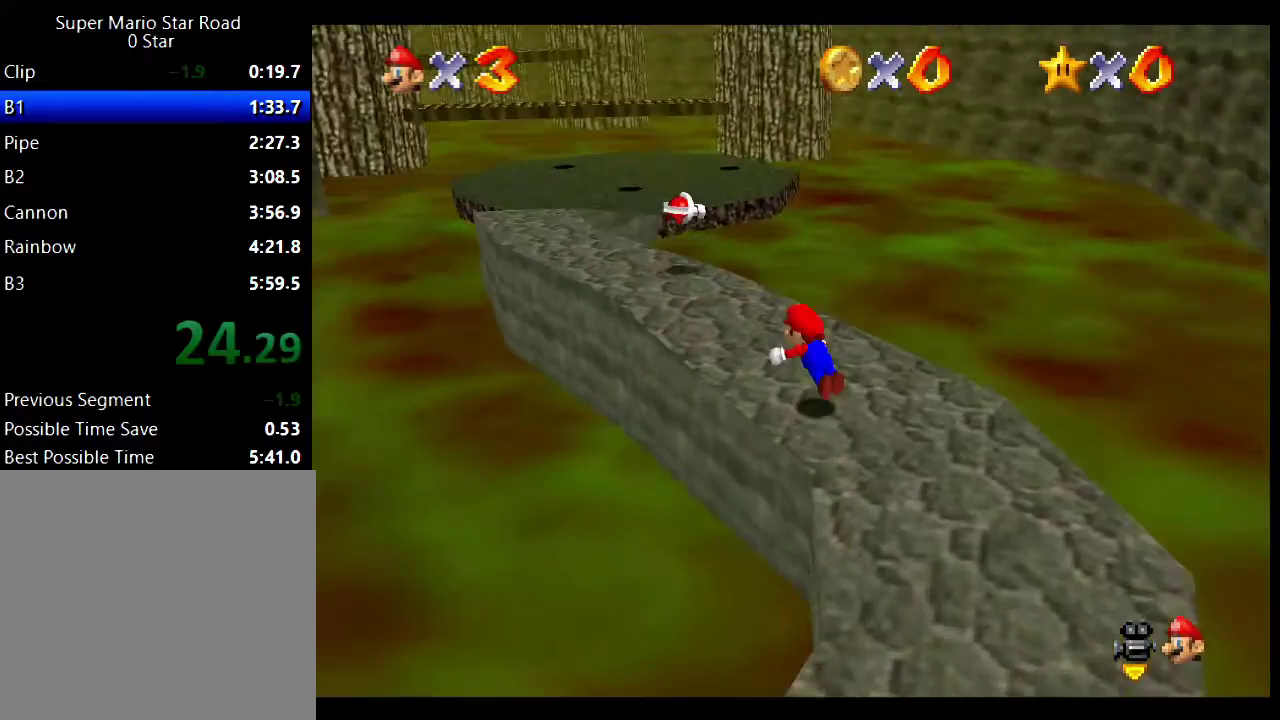
{"buttons": [], "left_stick": "up", "right_stick": "center", "events": [[100, "X", "up"], [283, "A", "down"], [350, "left_stick", "up"], [417, "A", "up"]]}
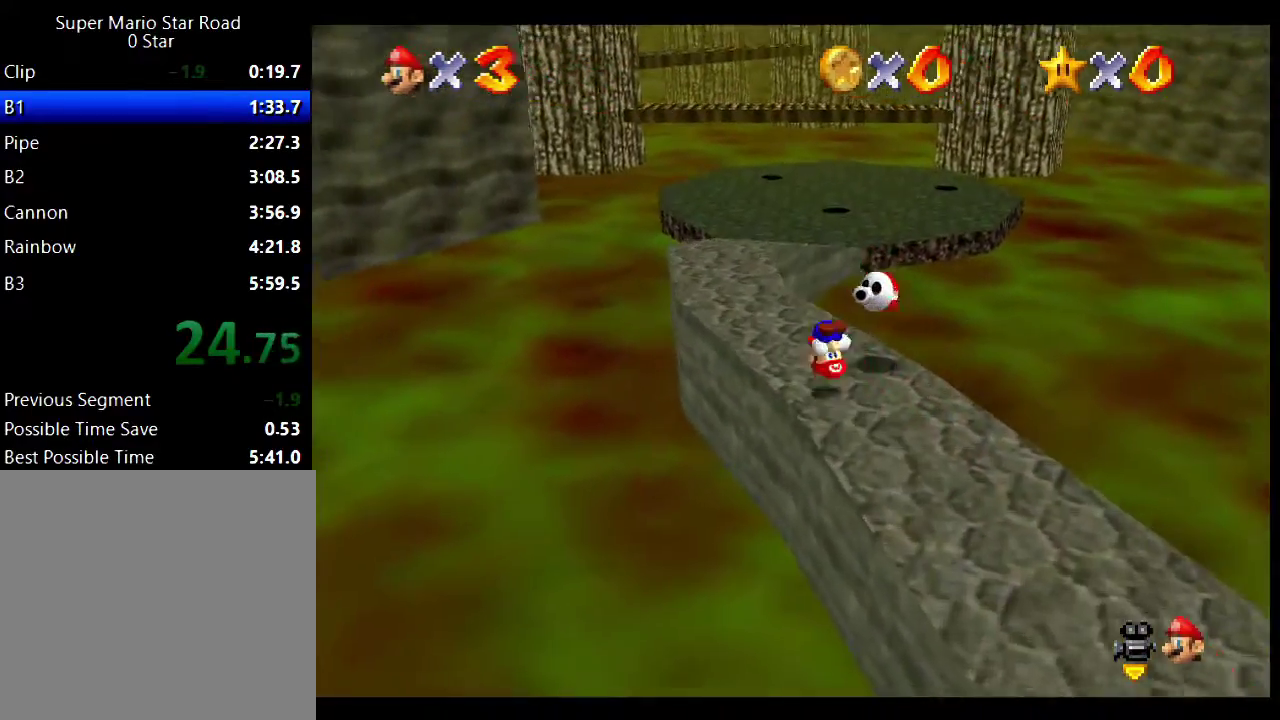
{"buttons": ["A", "X"], "left_stick": "up", "right_stick": "center", "events": [[367, "A", "down"], [367, "X", "down"]]}
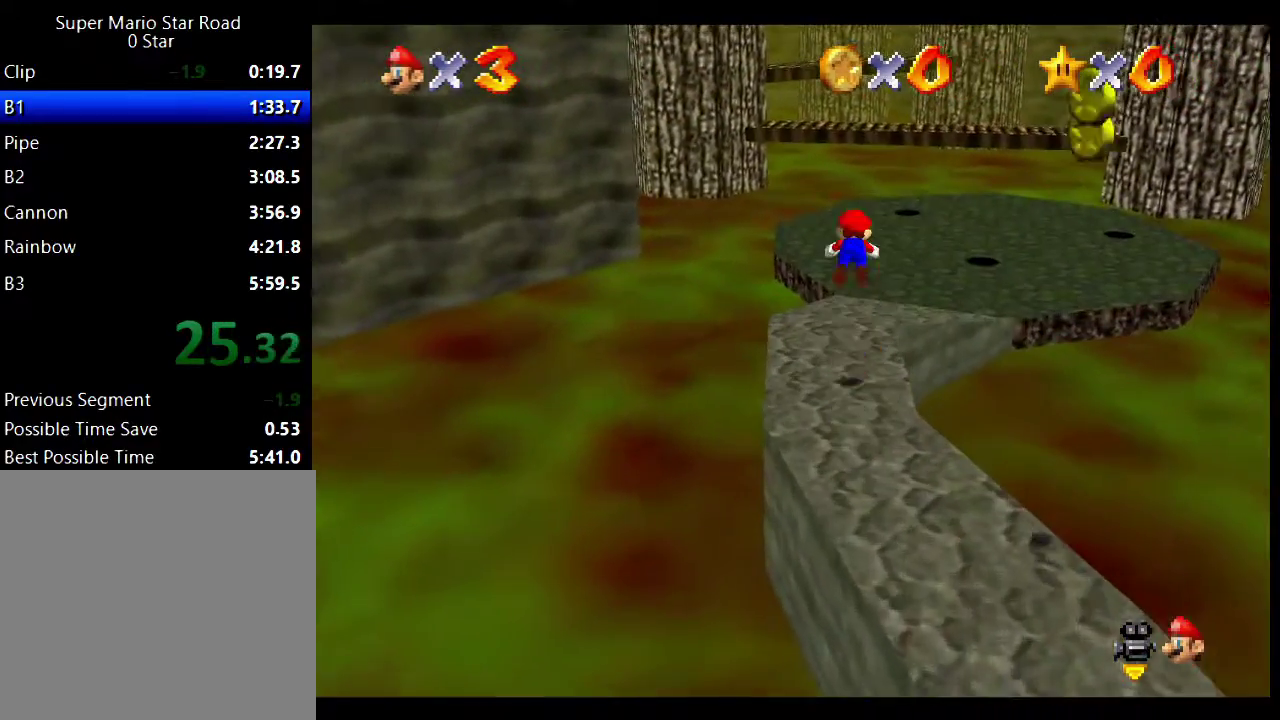
{"buttons": [], "left_stick": "up", "right_stick": "center", "events": [[67, "A", "up"], [67, "X", "up"], [183, "left_stick", "up-right"], [417, "left_stick", "up"]]}
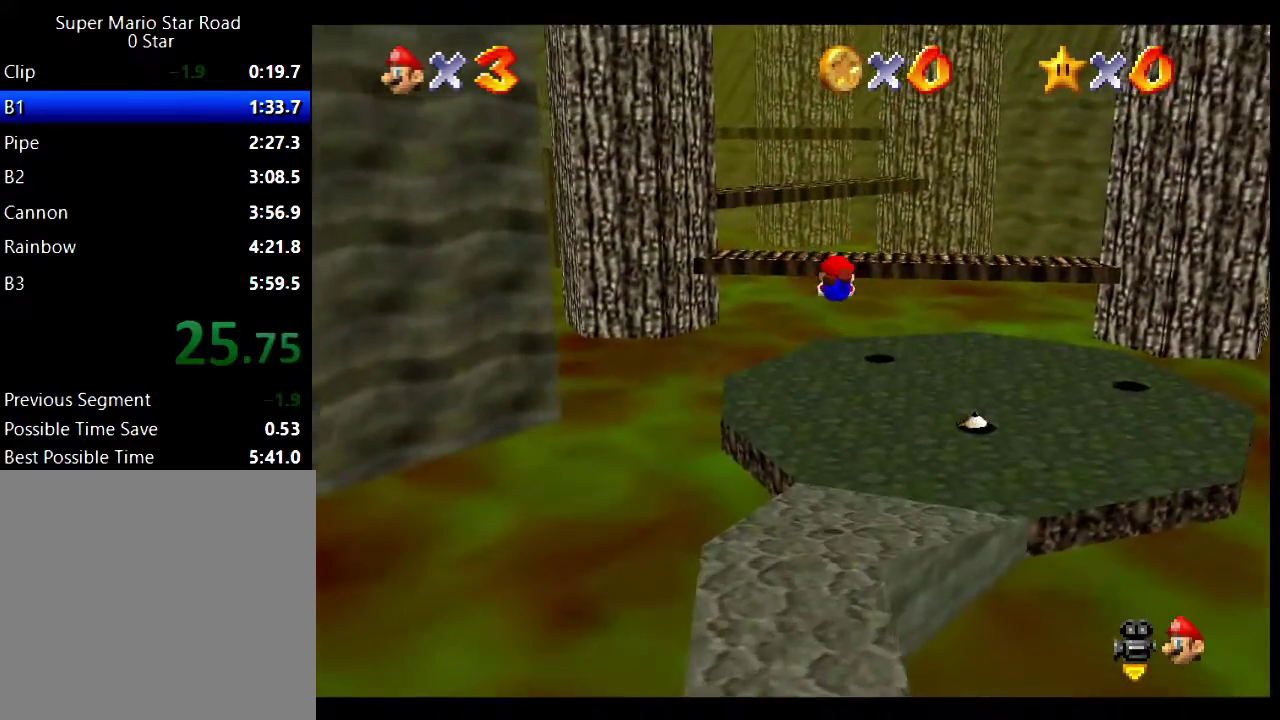
{"buttons": ["A"], "left_stick": "up-right", "right_stick": "center", "events": [[67, "left_stick", "up-right"], [433, "A", "down"]]}
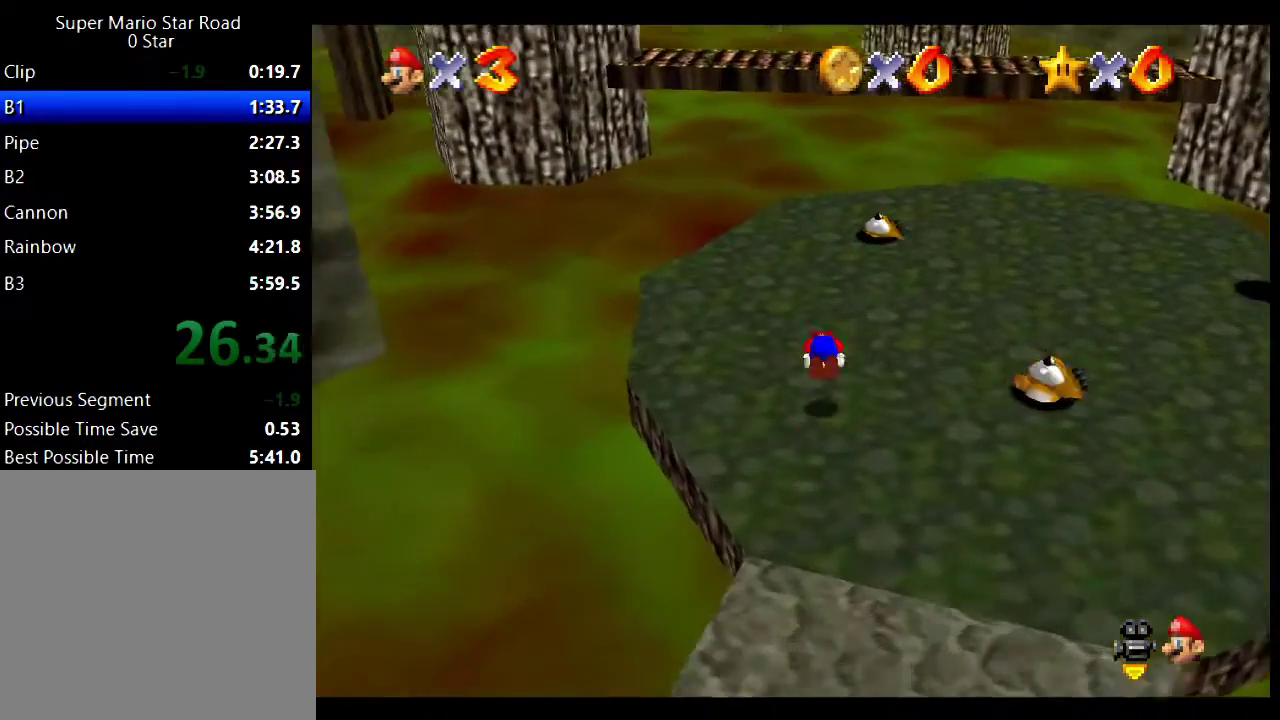
{"buttons": [], "left_stick": "up", "right_stick": "center", "events": [[67, "A", "up"], [133, "left_stick", "up"], [250, "right_stick", "right"], [350, "right_stick", "center"]]}
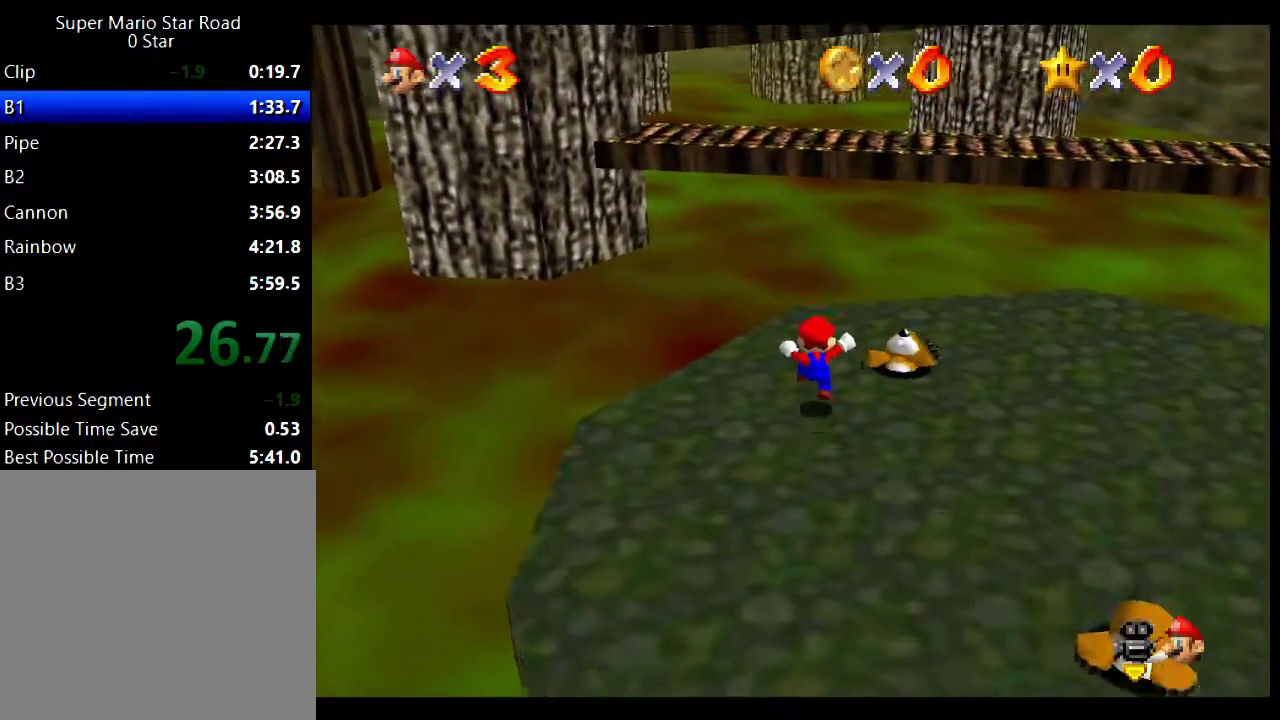
{"buttons": ["A"], "left_stick": "down-left", "right_stick": "center", "events": [[183, "A", "down"], [483, "left_stick", "down-left"]]}
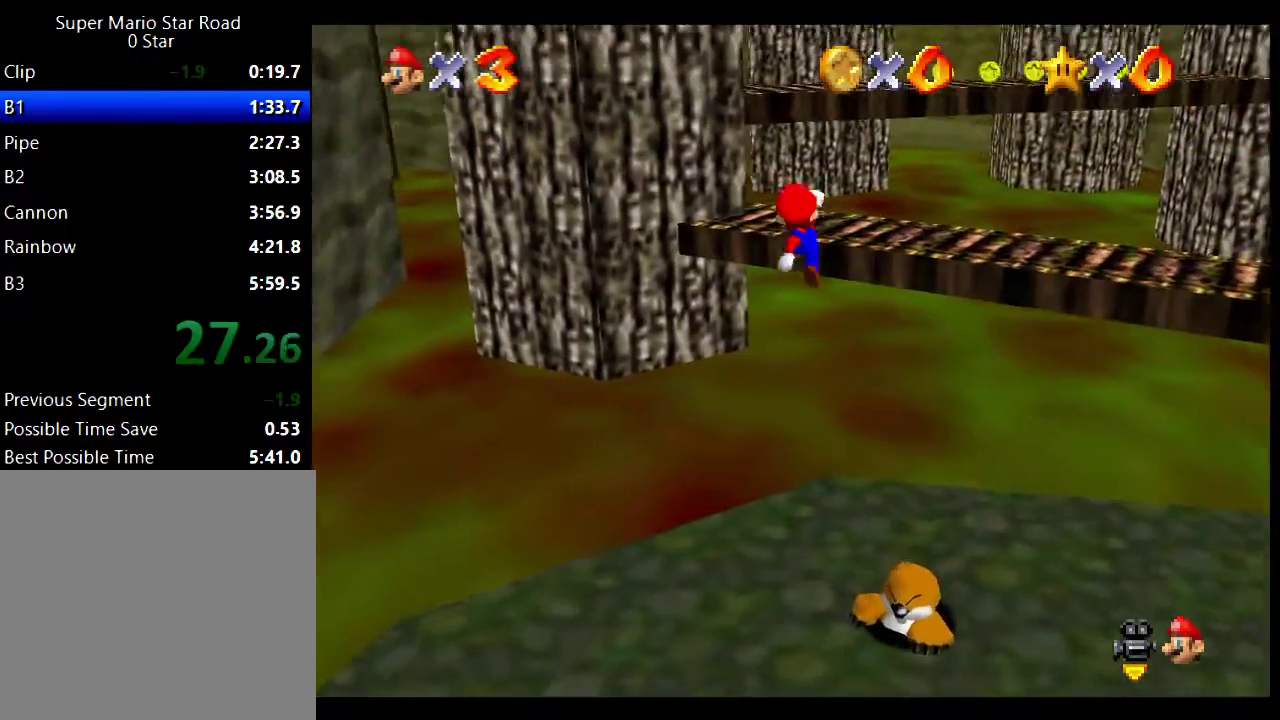
{"buttons": [], "left_stick": "up-left", "right_stick": "center", "events": [[150, "left_stick", "up-left"], [167, "X", "down"], [217, "left_stick", "up"], [267, "A", "up"], [267, "X", "up"], [333, "left_stick", "up-left"]]}
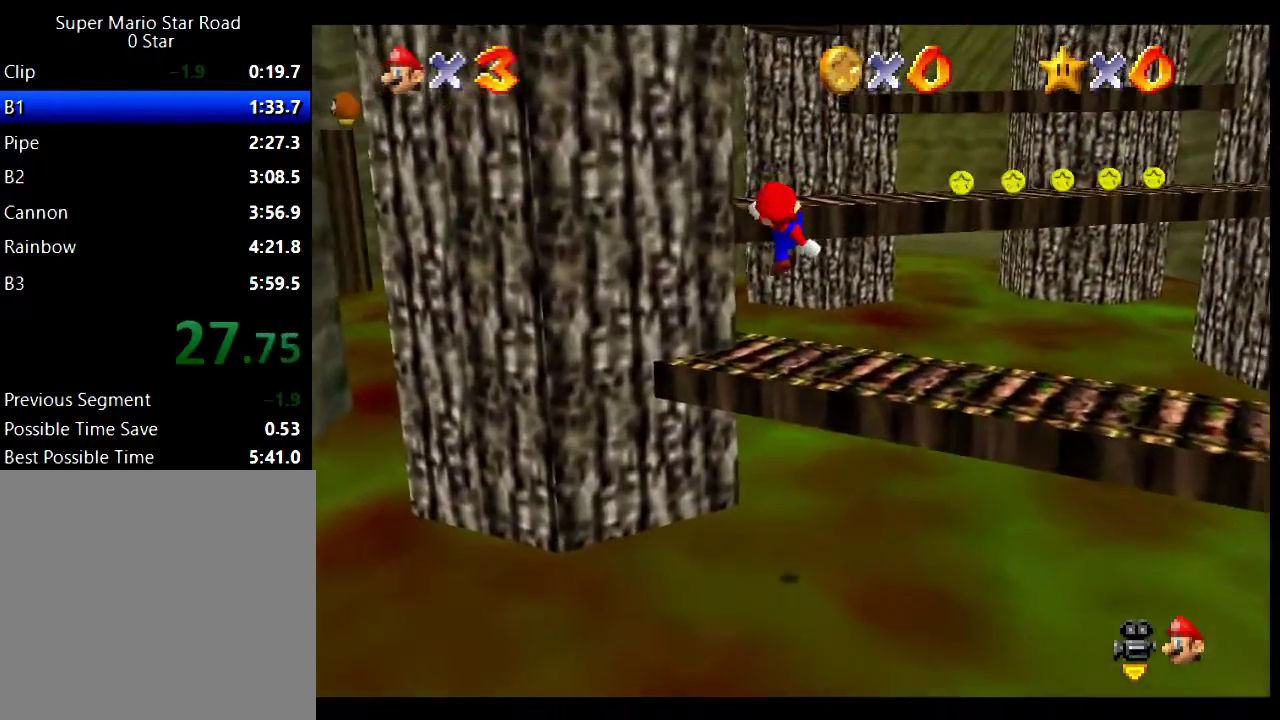
{"buttons": [], "left_stick": "up-left", "right_stick": "center", "events": [[200, "left_stick", "up"], [217, "A", "down"], [367, "A", "up"], [383, "left_stick", "up-left"]]}
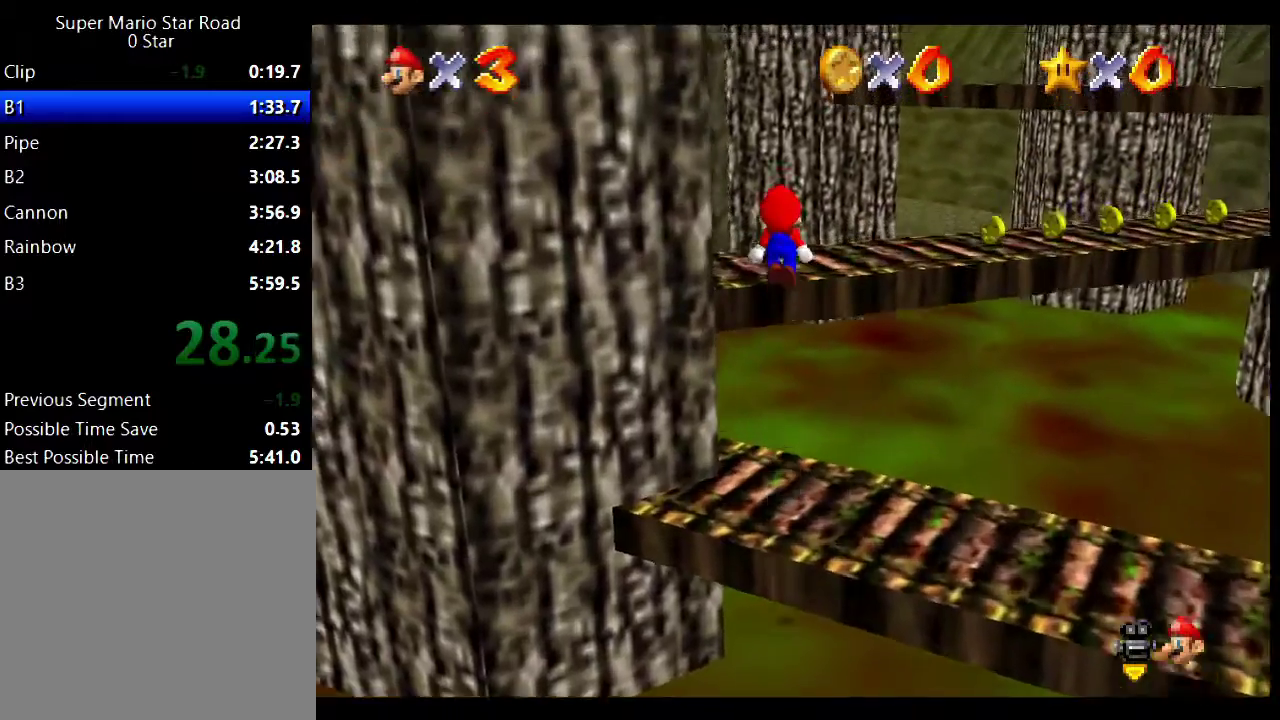
{"buttons": ["A"], "left_stick": "up-left", "right_stick": "center", "events": [[183, "A", "down"]]}
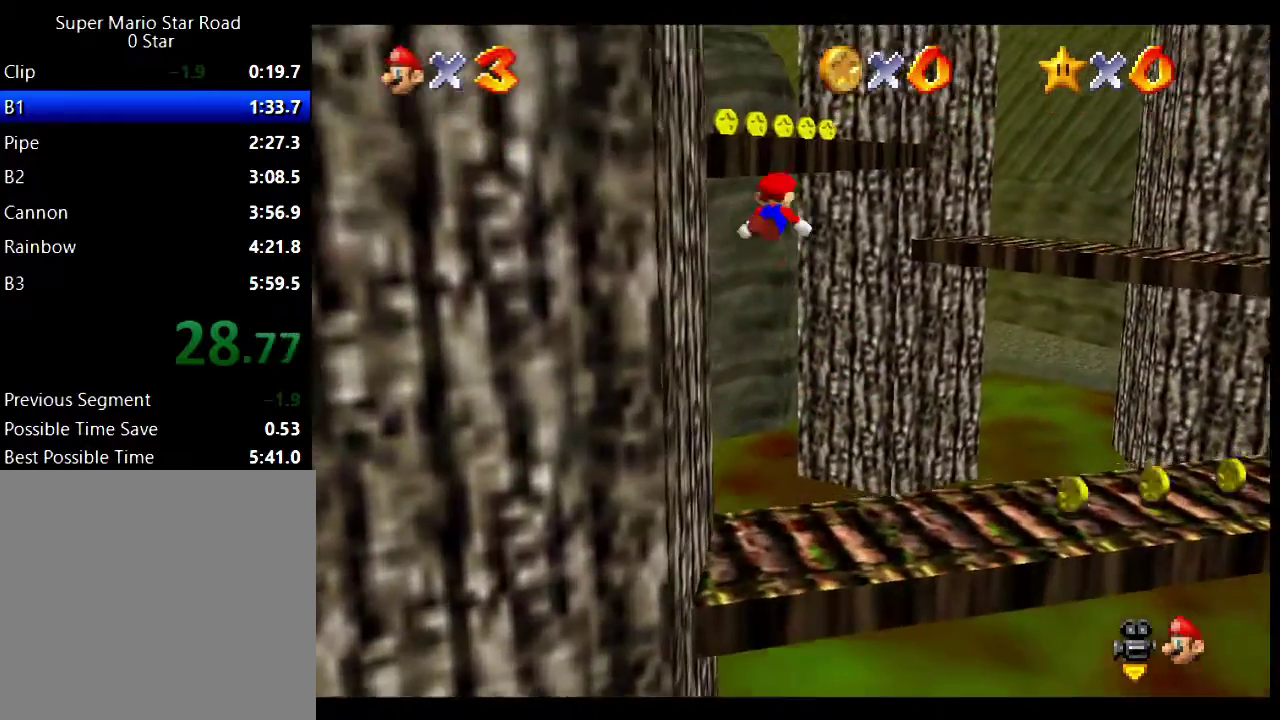
{"buttons": [], "left_stick": "center", "right_stick": "center", "events": [[117, "A", "up"], [317, "left_stick", "center"], [317, "right_stick", "right"], [417, "right_stick", "center"]]}
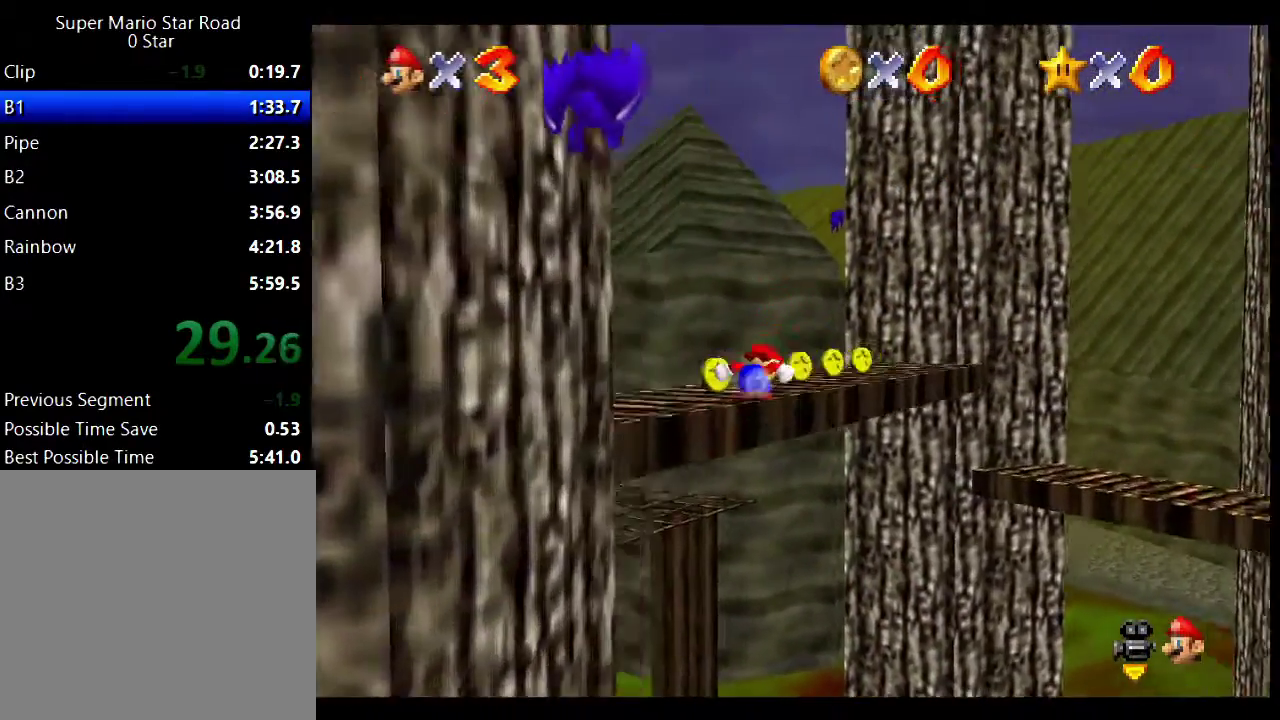
{"buttons": [], "left_stick": "up-left", "right_stick": "center", "events": [[17, "right_stick", "right"], [133, "right_stick", "center"], [233, "right_stick", "right"], [250, "left_stick", "up-left"], [317, "right_stick", "center"]]}
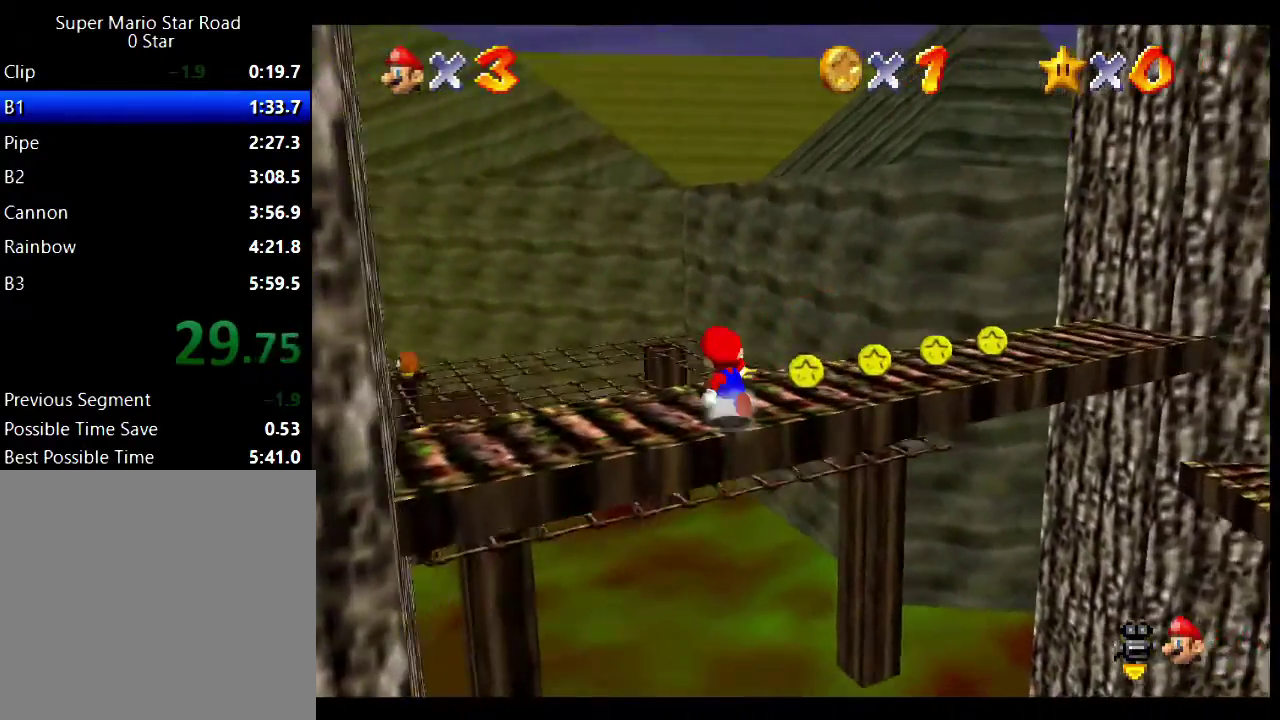
{"buttons": ["A", "L2"], "left_stick": "up-left", "right_stick": "center", "events": [[317, "L2", "down"], [367, "A", "down"]]}
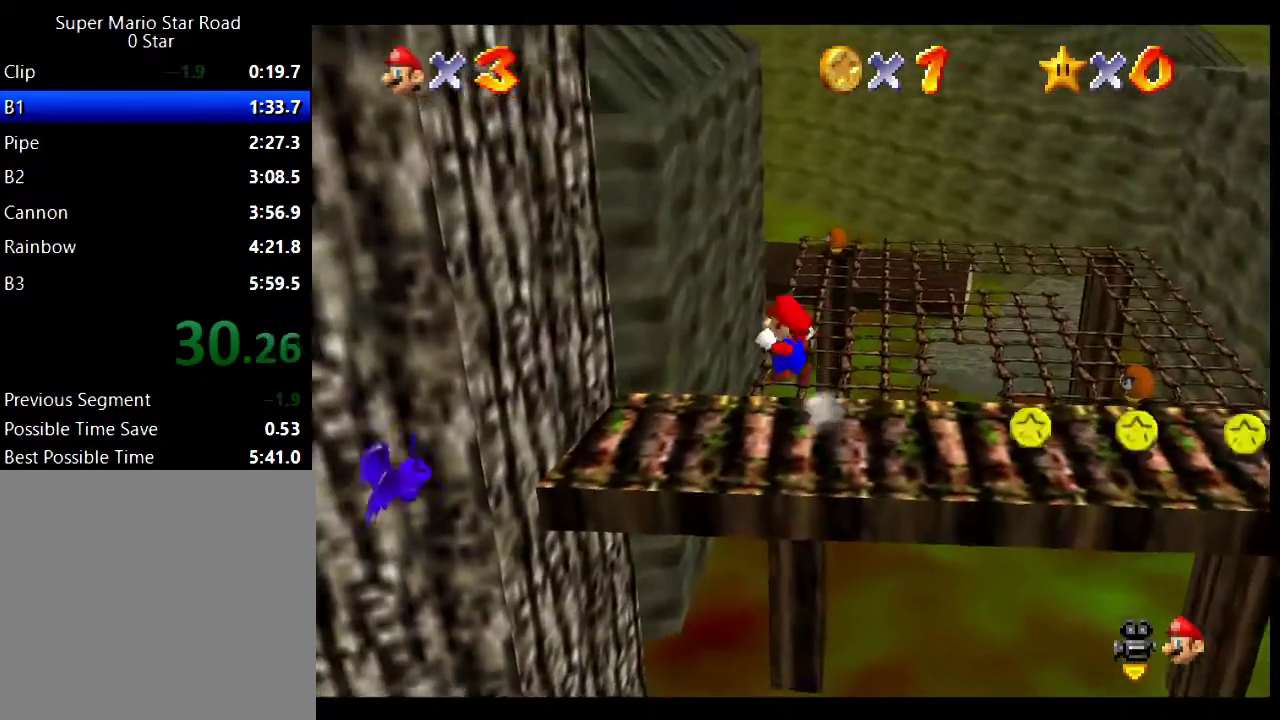
{"buttons": [], "left_stick": "up", "right_stick": "center", "events": [[17, "A", "up"], [17, "L2", "up"], [267, "left_stick", "up"]]}
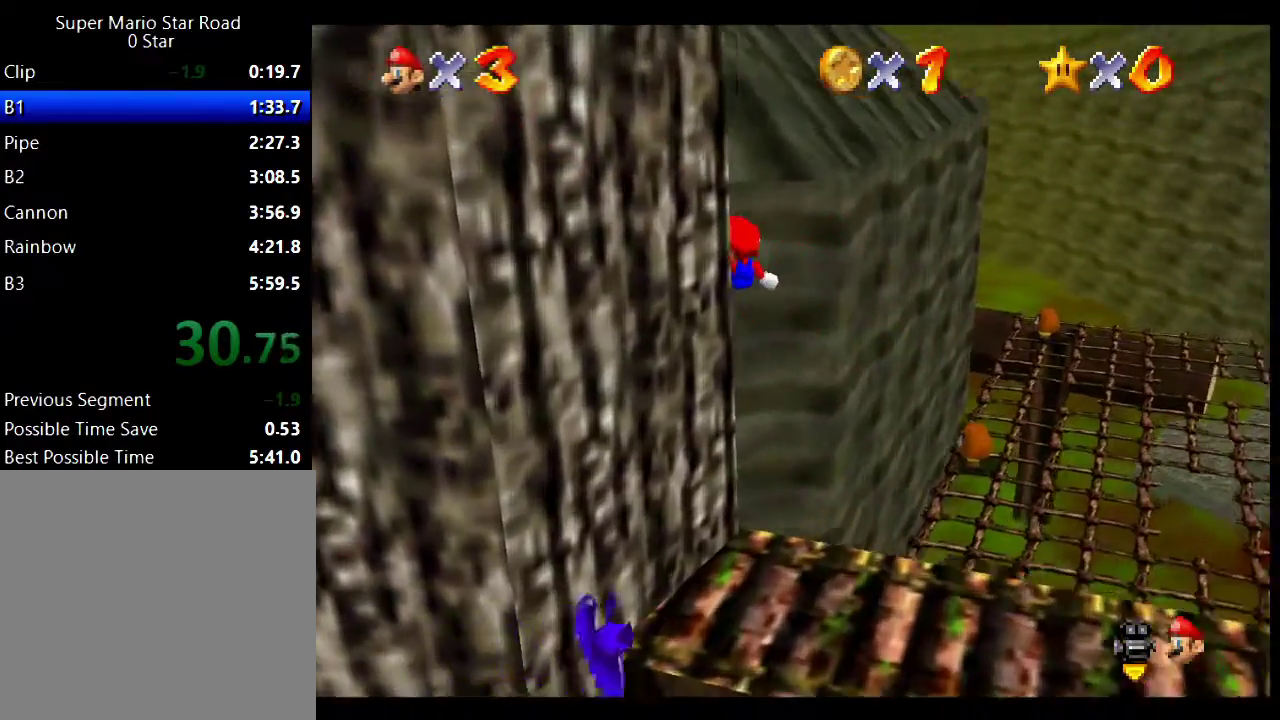
{"buttons": ["A"], "left_stick": "down-left", "right_stick": "center", "events": [[317, "left_stick", "down-left"], [383, "A", "down"]]}
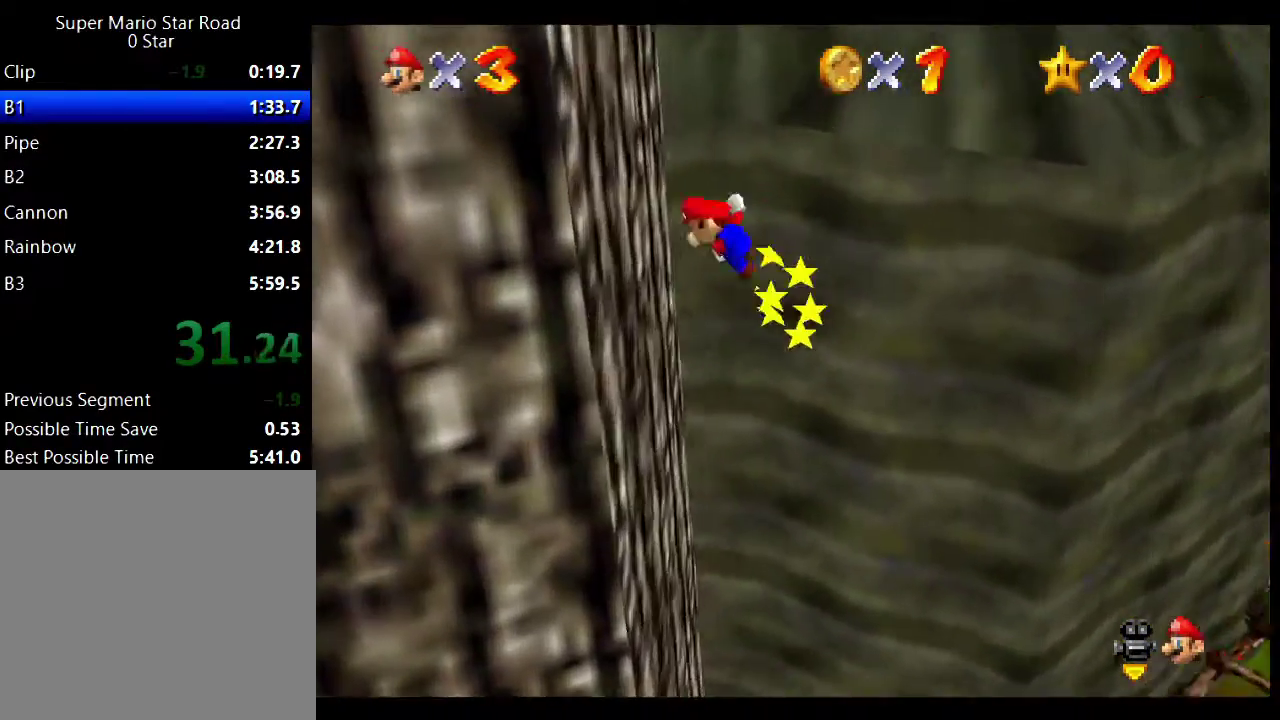
{"buttons": ["A"], "left_stick": "up-right", "right_stick": "center", "events": [[167, "A", "up"], [233, "left_stick", "down-right"], [283, "left_stick", "right"], [300, "A", "down"], [450, "left_stick", "up-right"]]}
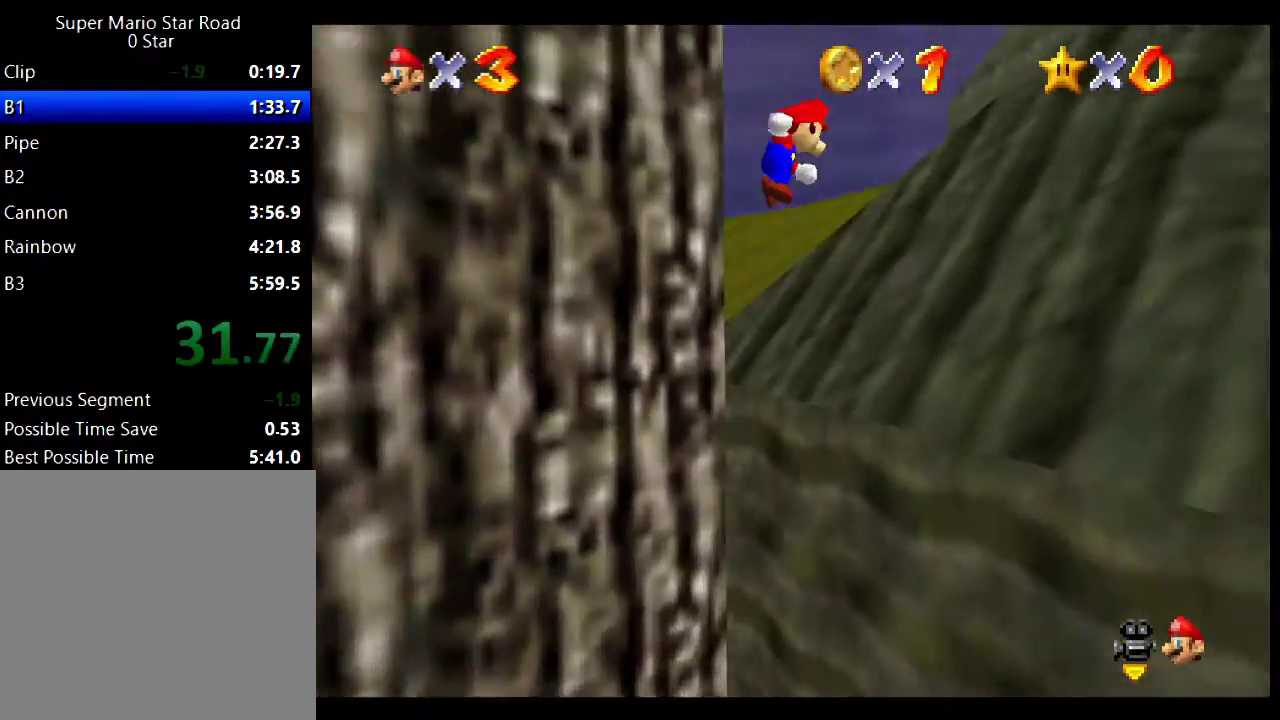
{"buttons": ["A"], "left_stick": "up-right", "right_stick": "center", "events": [[317, "left_stick", "right"], [367, "left_stick", "up-right"], [450, "left_stick", "right"], [500, "left_stick", "up-right"]]}
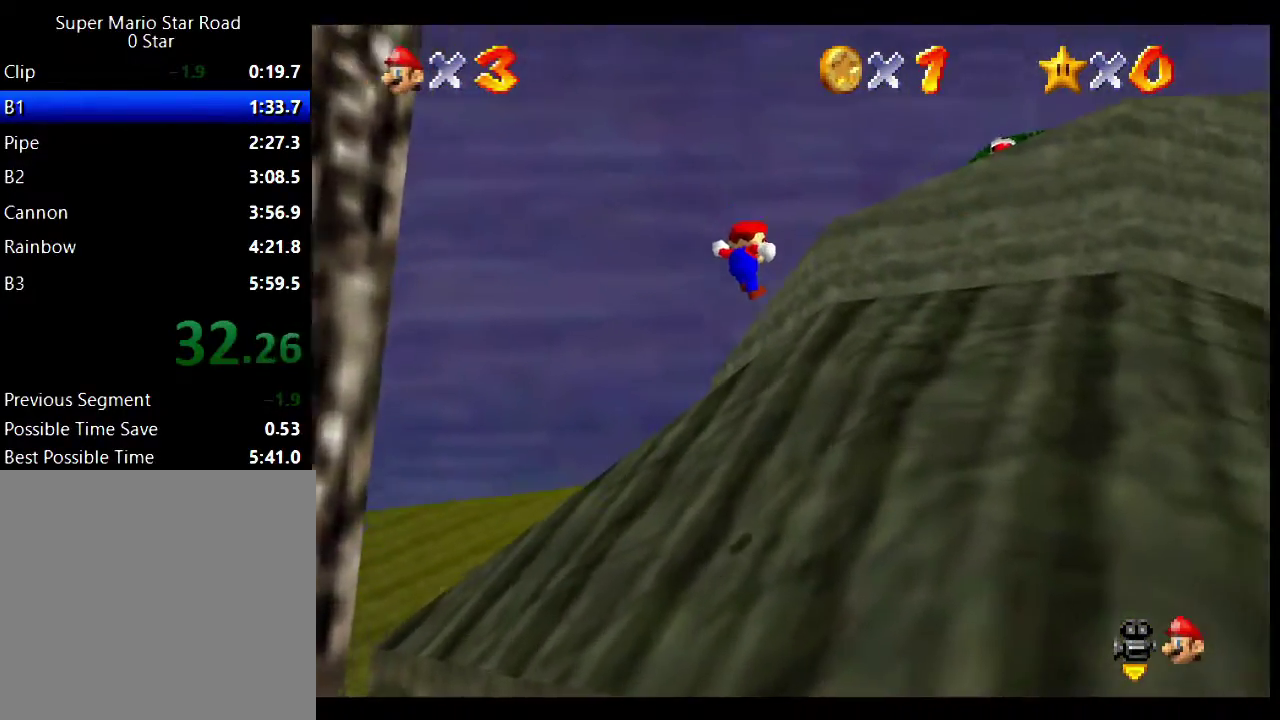
{"buttons": ["A", "X"], "left_stick": "up", "right_stick": "center", "events": [[100, "left_stick", "up"], [467, "X", "down"]]}
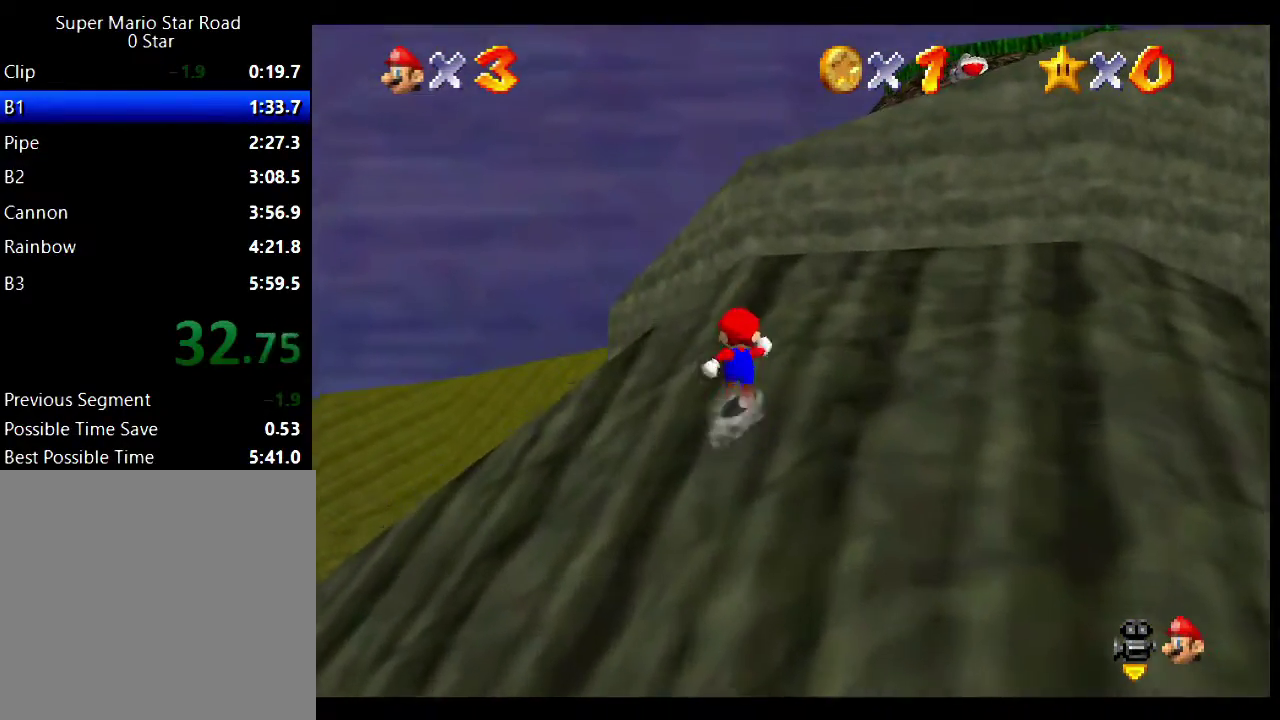
{"buttons": ["A"], "left_stick": "up", "right_stick": "center", "events": [[133, "X", "up"], [317, "X", "down"], [450, "X", "up"]]}
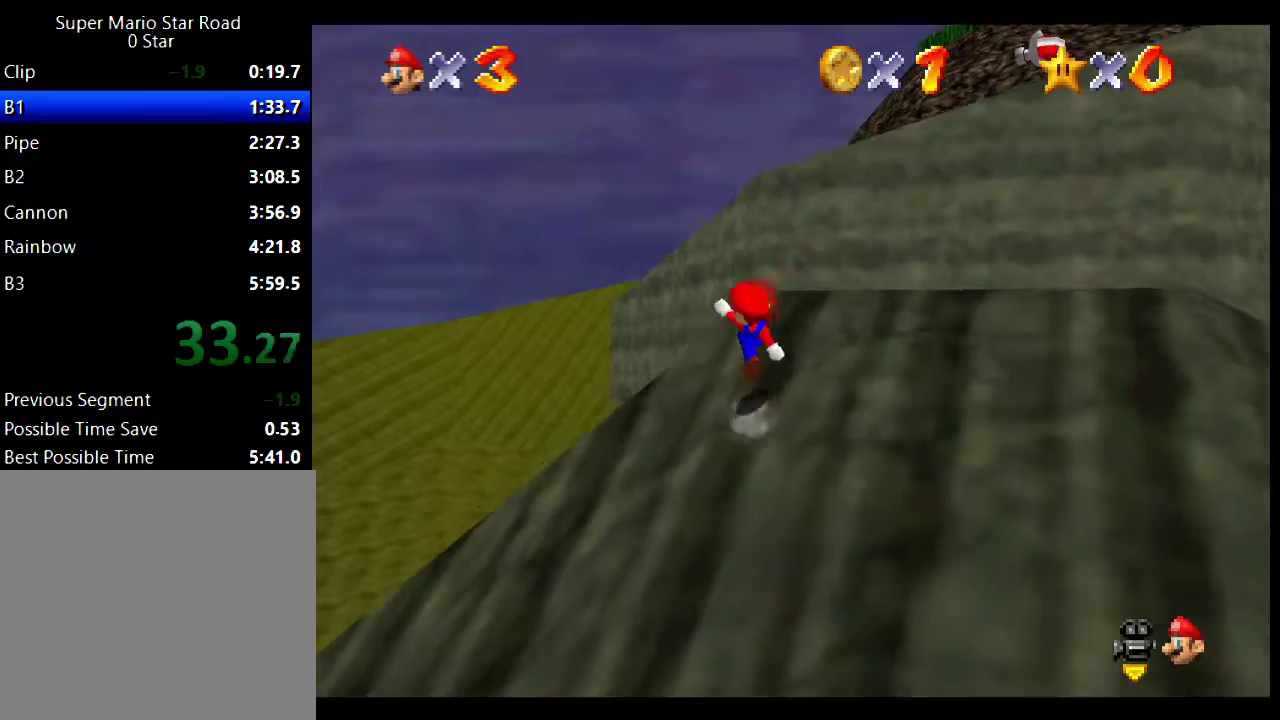
{"buttons": [], "left_stick": "up", "right_stick": "center", "events": [[200, "X", "down"], [350, "X", "up"], [383, "A", "up"]]}
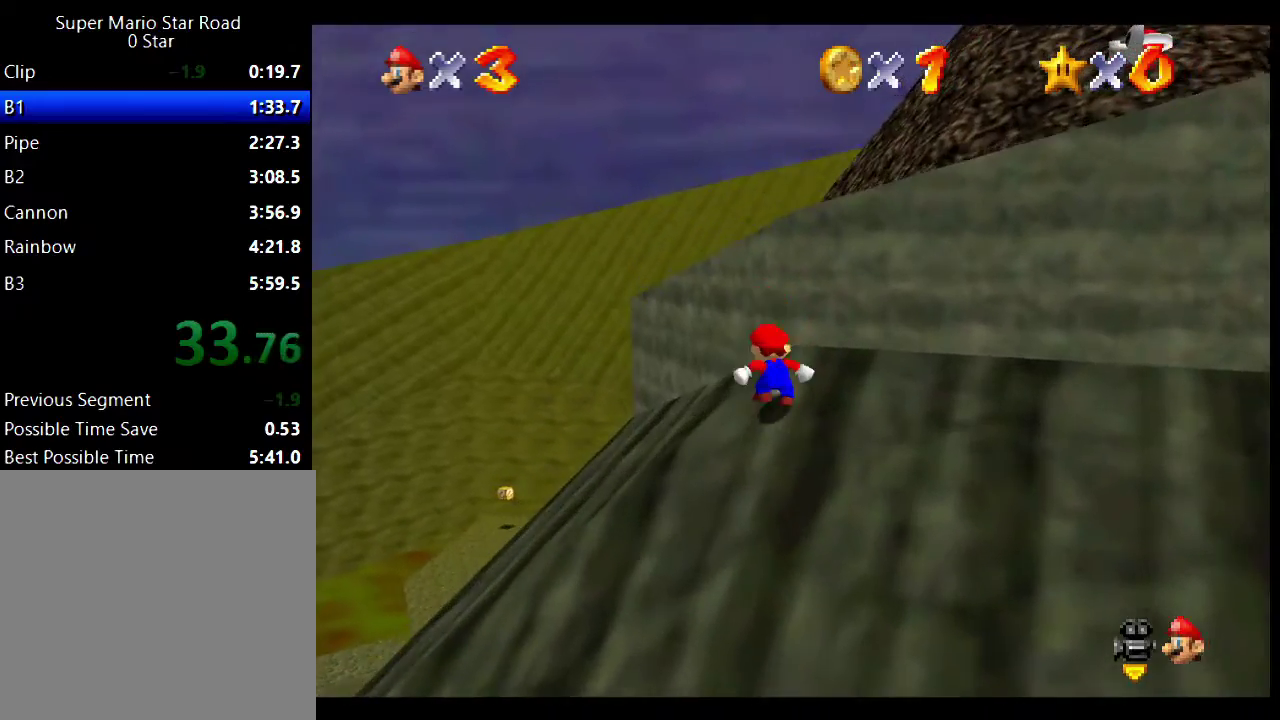
{"buttons": ["A"], "left_stick": "up", "right_stick": "center", "events": [[100, "A", "down"], [317, "X", "down"], [500, "X", "up"]]}
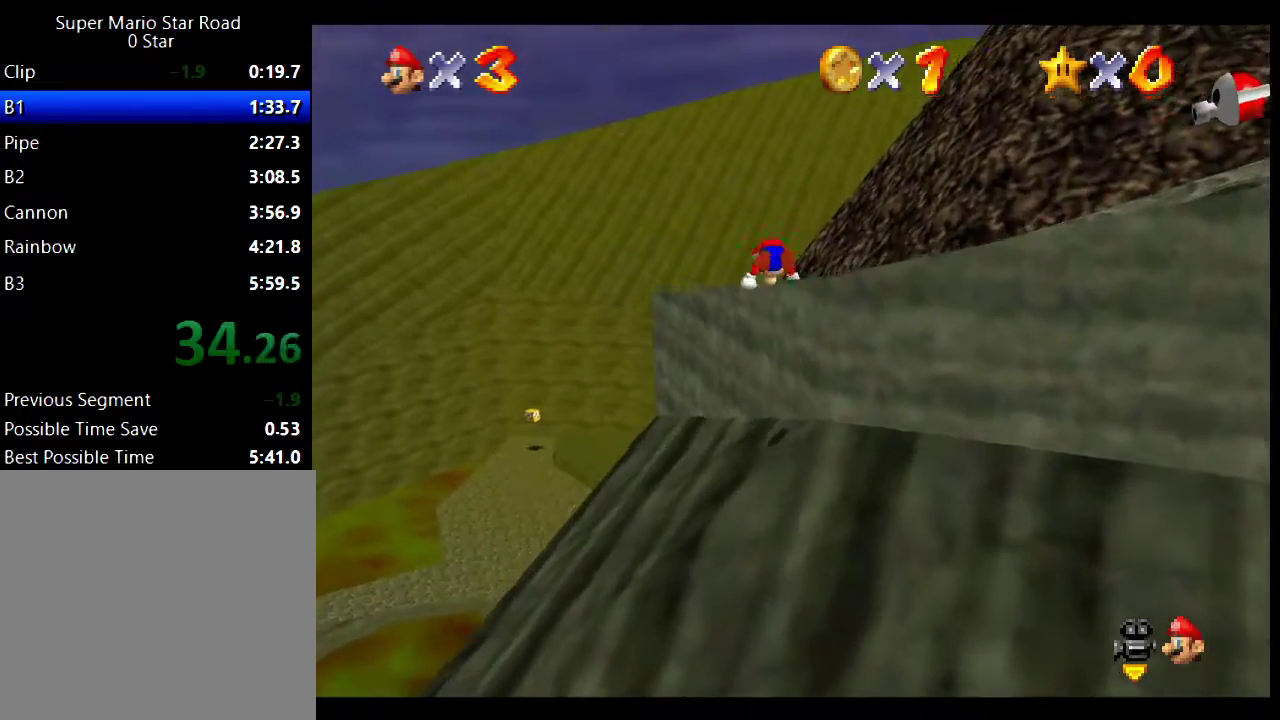
{"buttons": [], "left_stick": "down", "right_stick": "center", "events": [[17, "A", "up"], [100, "left_stick", "center"], [200, "A", "down"], [200, "left_stick", "down"], [383, "A", "up"]]}
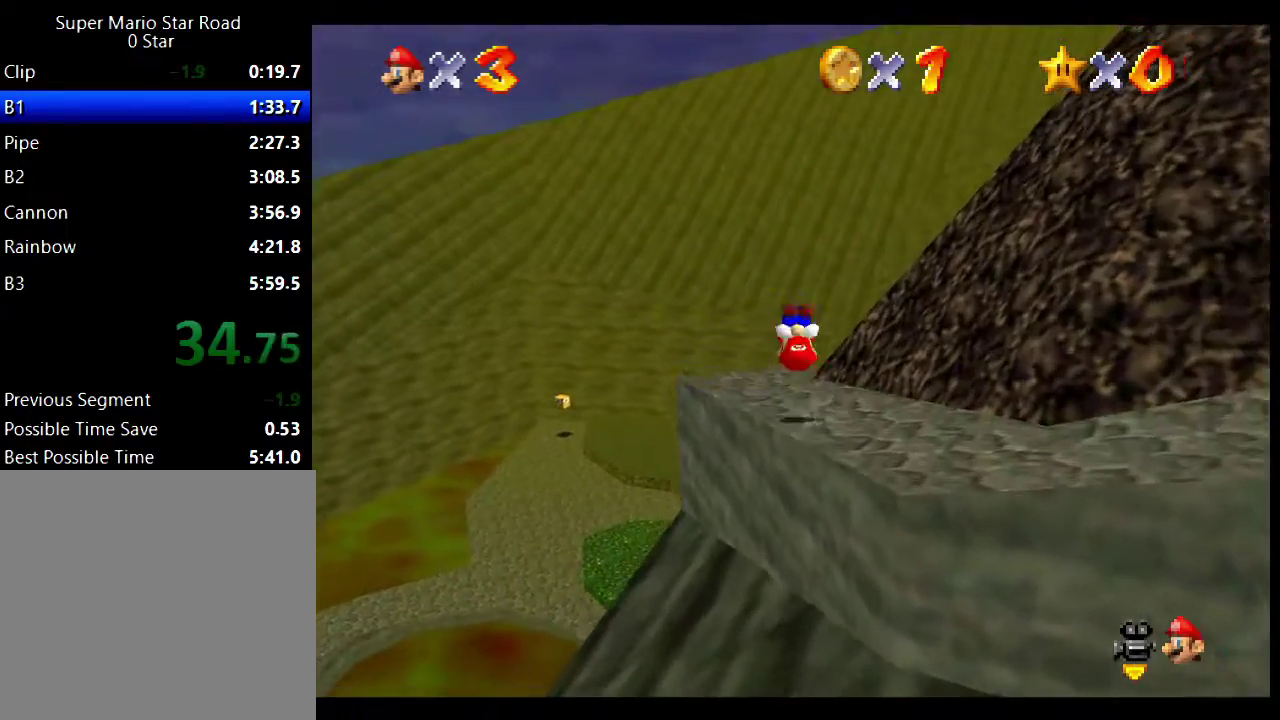
{"buttons": [], "left_stick": "up-right", "right_stick": "center", "events": [[83, "left_stick", "center"], [267, "left_stick", "up-right"]]}
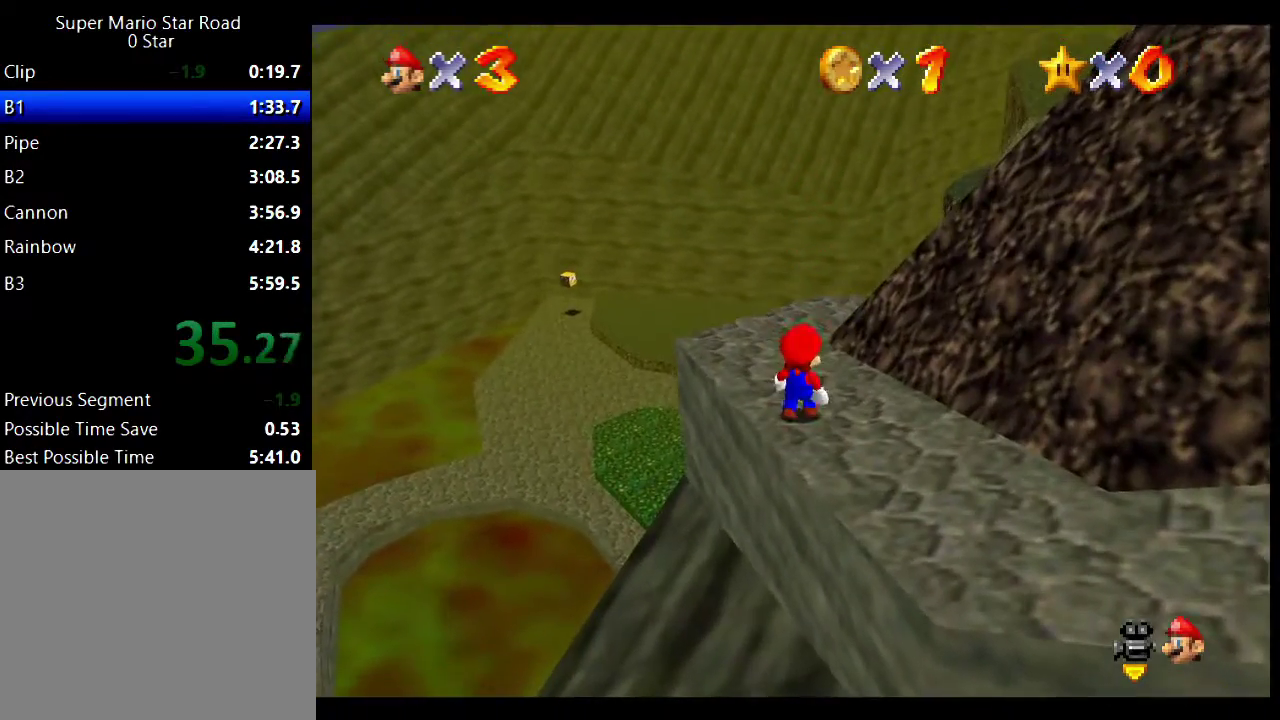
{"buttons": [], "left_stick": "up-right", "right_stick": "center", "events": [[233, "A", "down"], [233, "X", "down"], [367, "X", "up"], [383, "A", "up"]]}
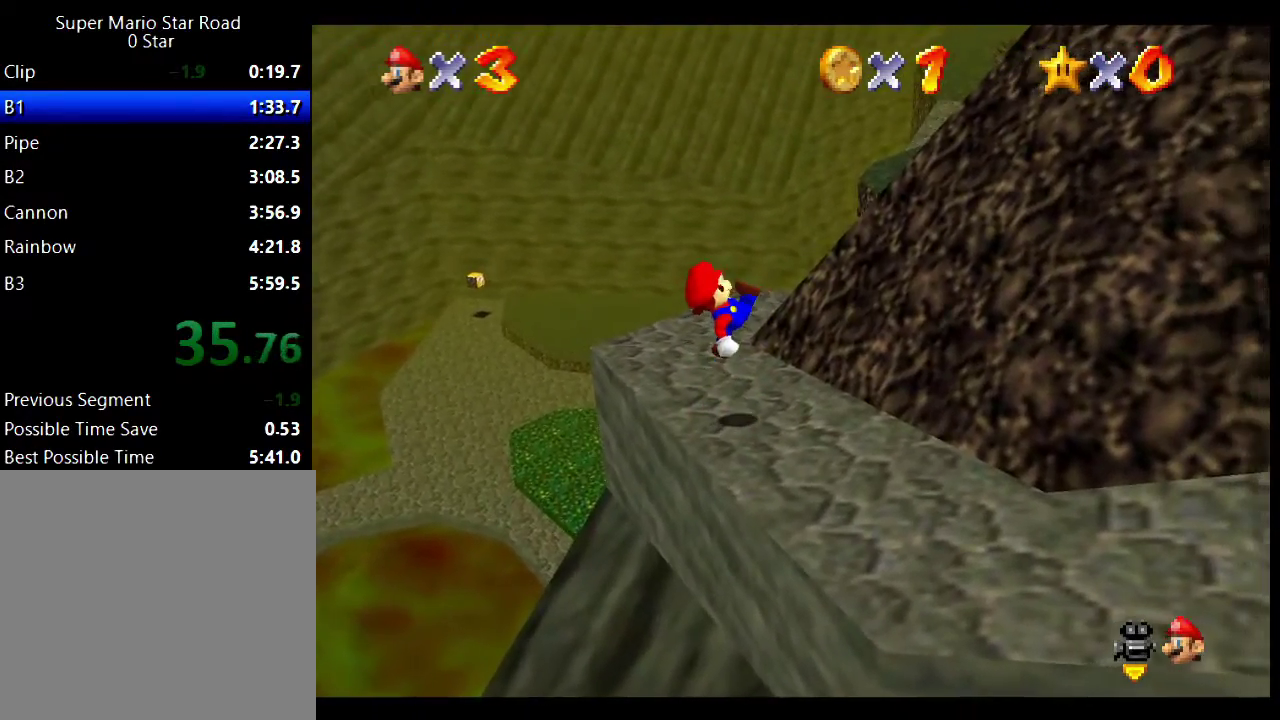
{"buttons": ["A"], "left_stick": "up-right", "right_stick": "center", "events": [[150, "A", "down"]]}
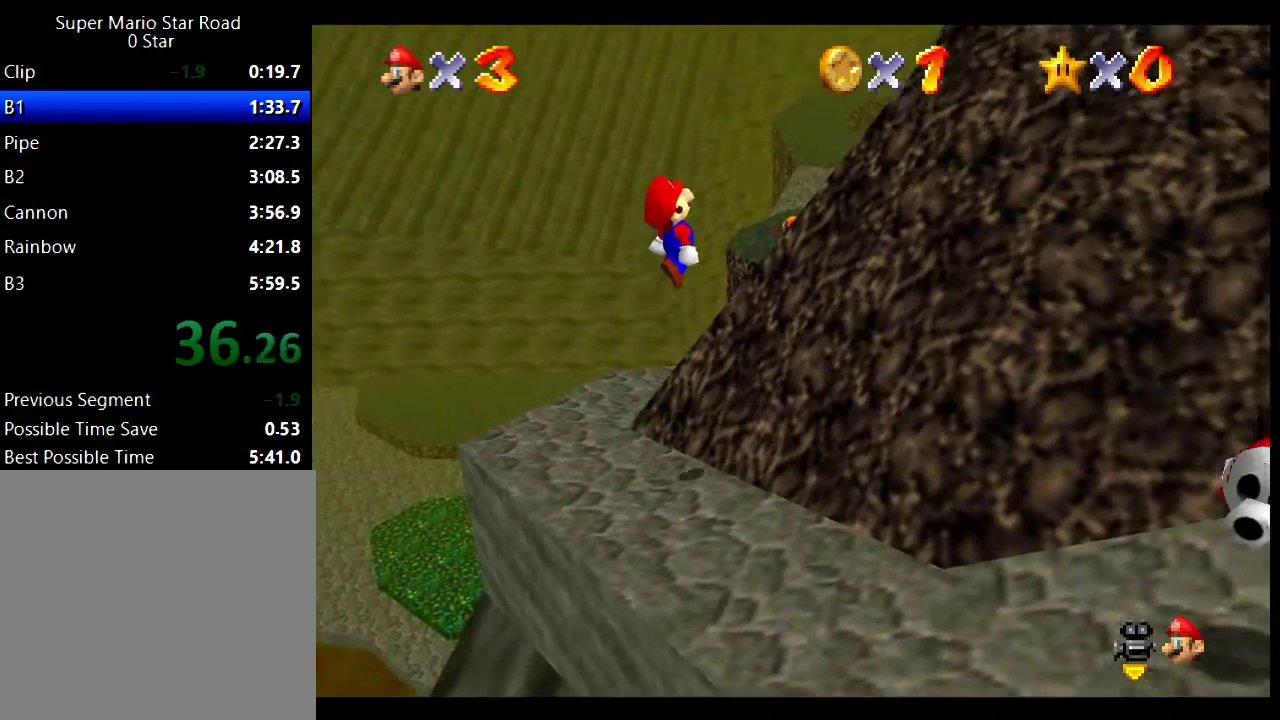
{"buttons": ["A"], "left_stick": "up-right", "right_stick": "center", "events": [[233, "A", "up"], [400, "A", "down"]]}
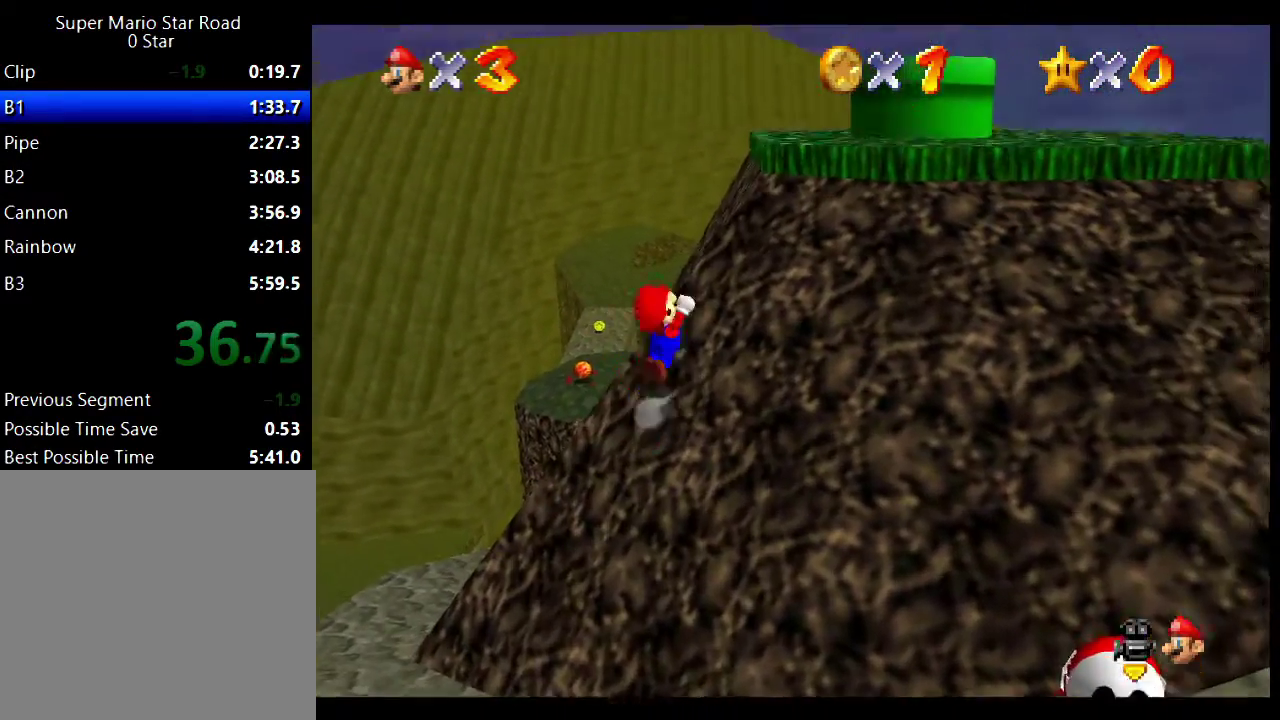
{"buttons": [], "left_stick": "up-right", "right_stick": "center", "events": [[283, "A", "up"]]}
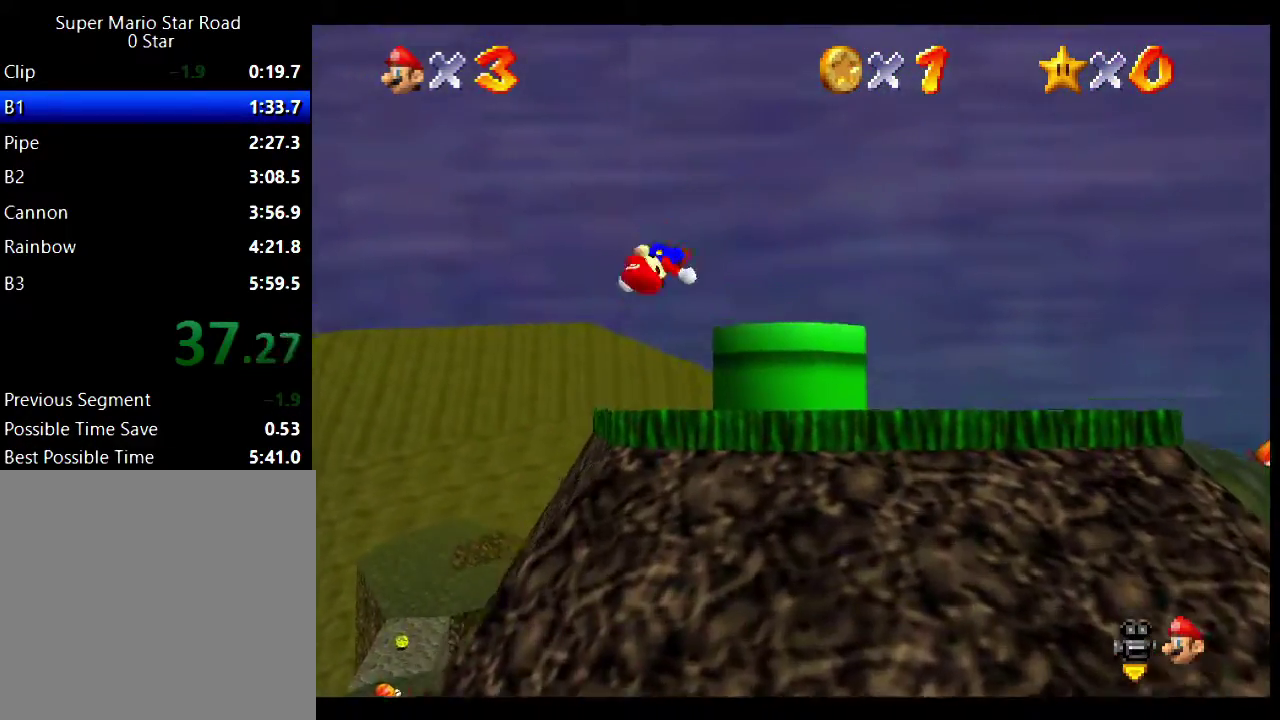
{"buttons": [], "left_stick": "down-left", "right_stick": "center", "events": [[50, "X", "down"], [83, "left_stick", "down-right"], [133, "left_stick", "down"], [267, "X", "up"], [433, "left_stick", "down-left"]]}
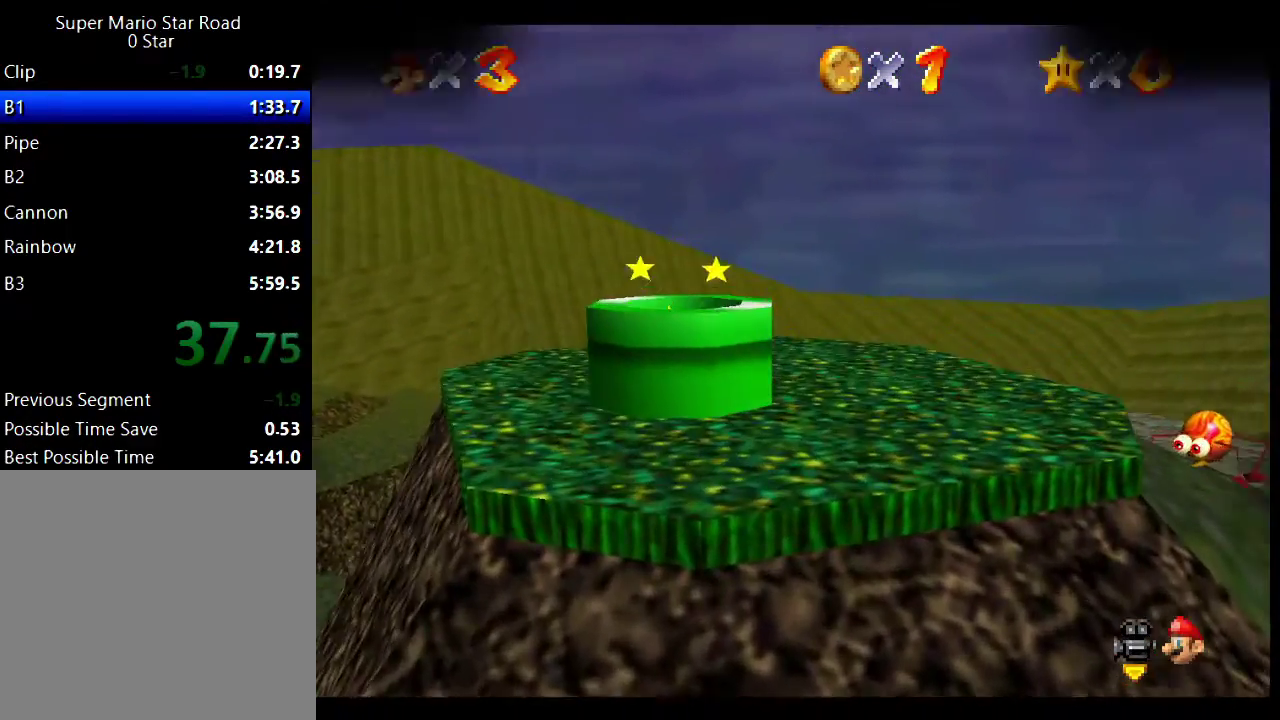
{"buttons": [], "left_stick": "center", "right_stick": "center", "events": [[117, "left_stick", "down"], [183, "left_stick", "center"]]}